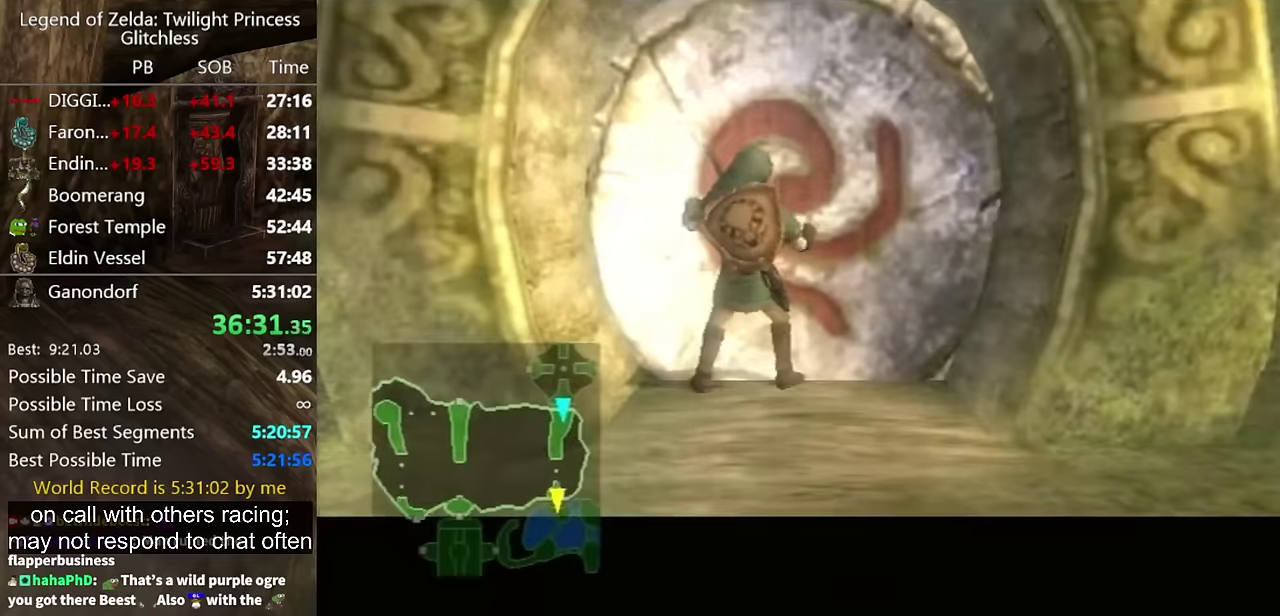
Gameplay with a controller (Nintendo layout); each line is a JSON object with the inputs held at the frame after it. "events" lists button and stick changes between this image and that frame as [ms after this image, input, new state], when the widget could be followed in between. Not read: L2 L3 R3.
{"buttons": [], "left_stick": "center", "right_stick": "center", "events": []}
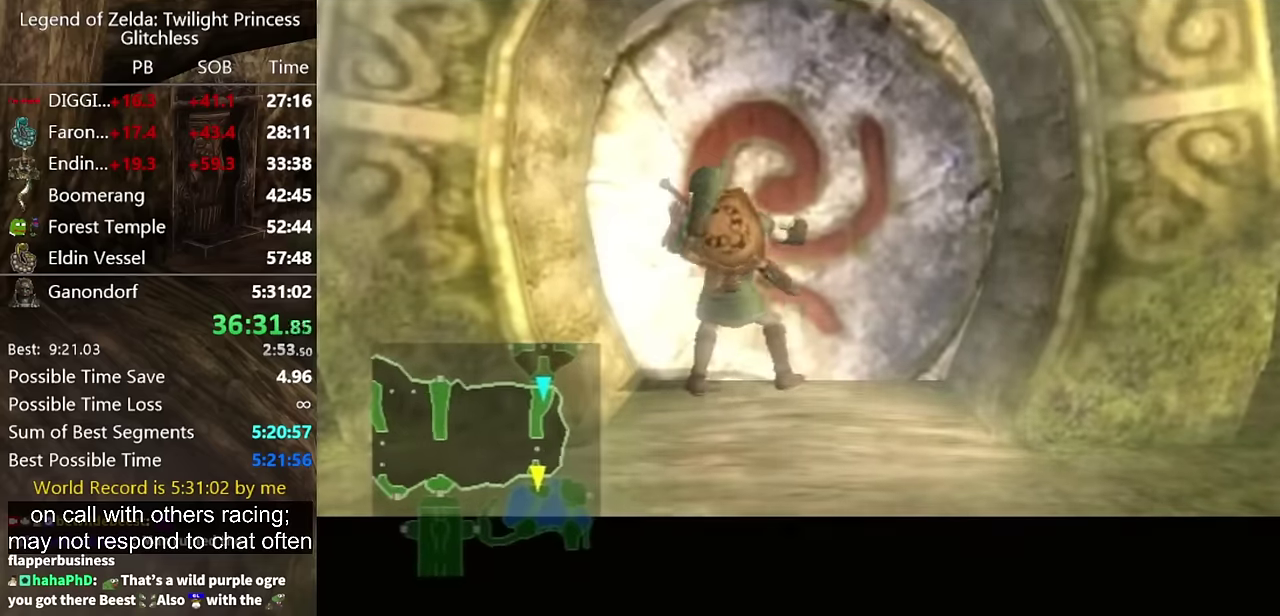
{"buttons": [], "left_stick": "center", "right_stick": "center", "events": []}
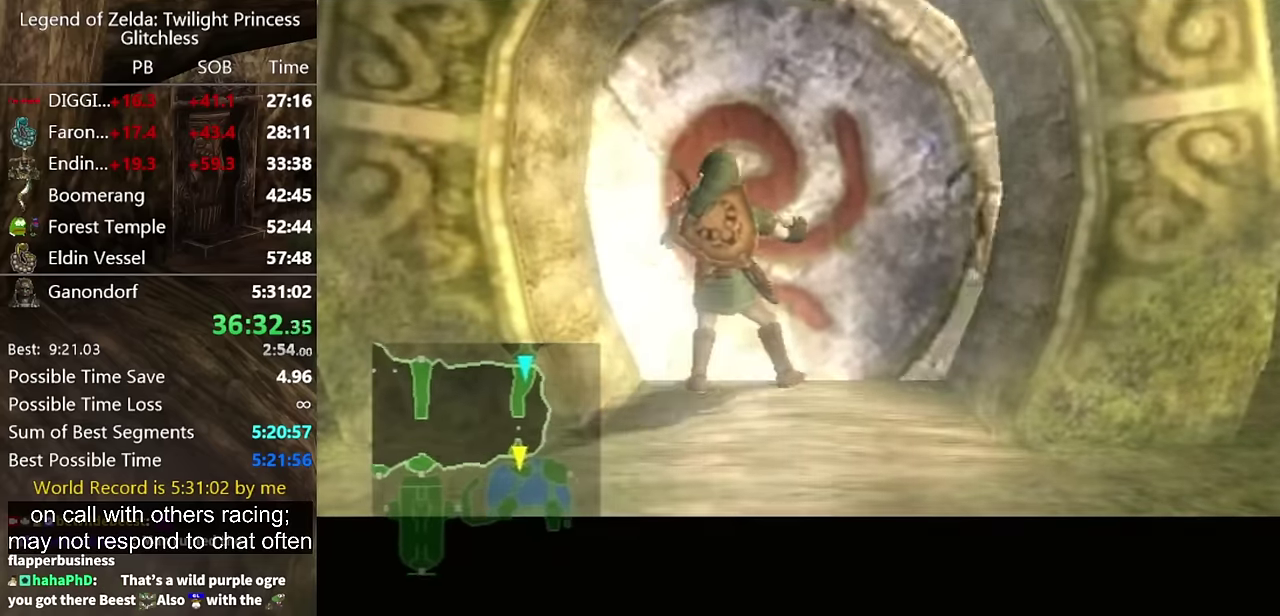
{"buttons": [], "left_stick": "center", "right_stick": "center", "events": []}
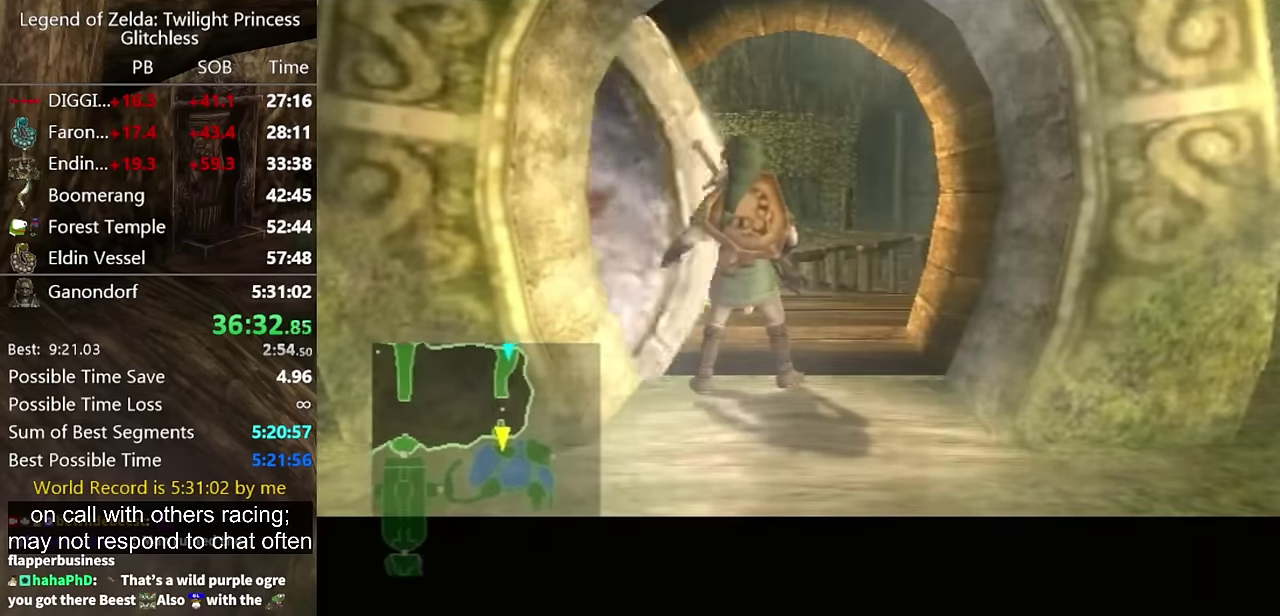
{"buttons": [], "left_stick": "center", "right_stick": "center", "events": []}
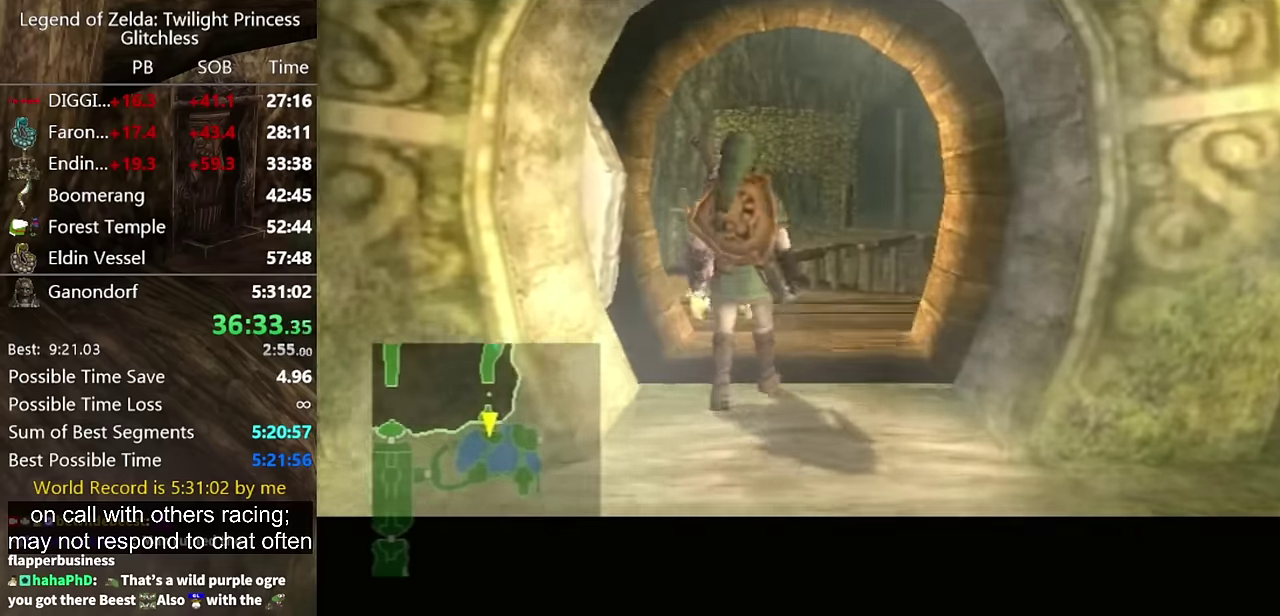
{"buttons": [], "left_stick": "center", "right_stick": "center", "events": []}
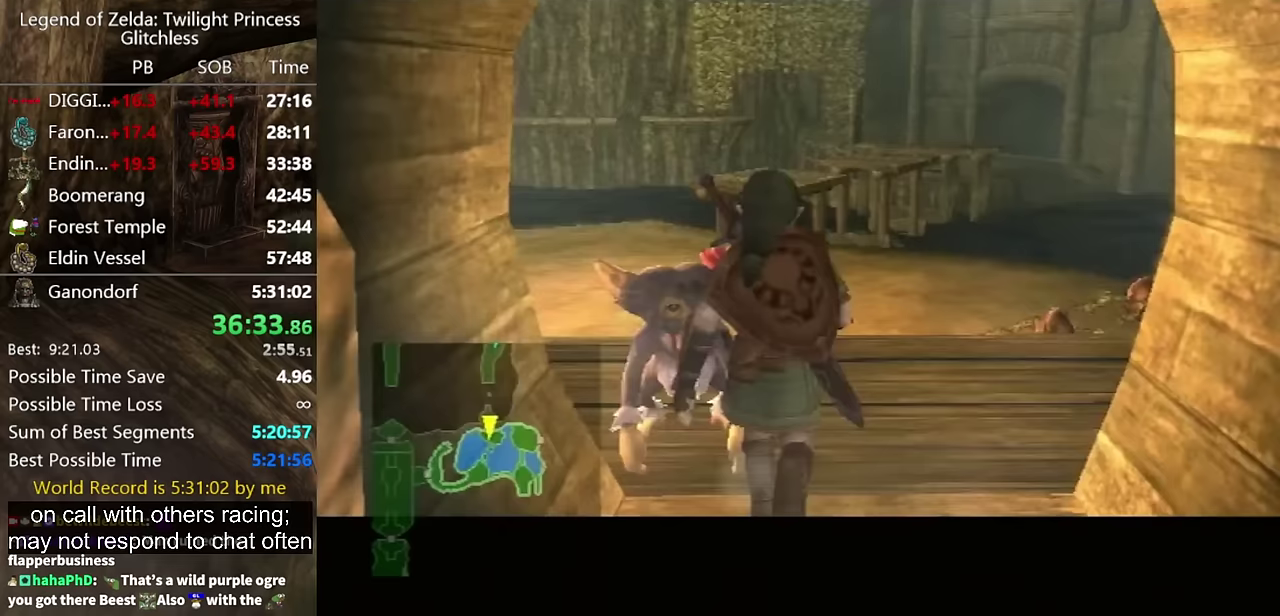
{"buttons": [], "left_stick": "center", "right_stick": "center", "events": []}
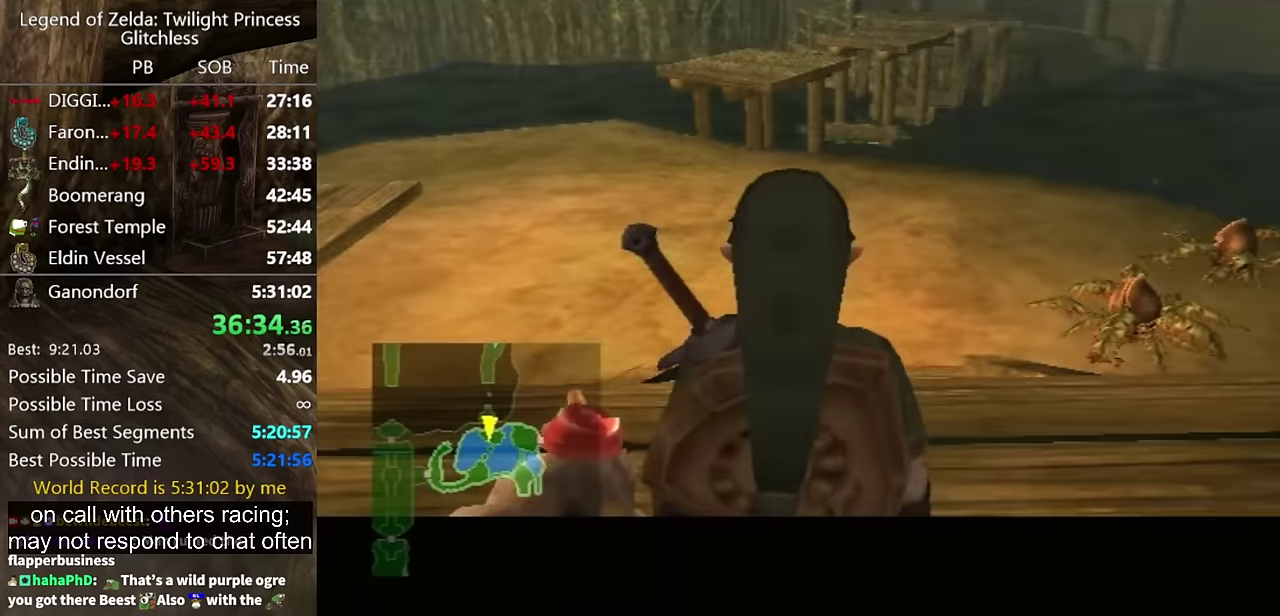
{"buttons": [], "left_stick": "center", "right_stick": "center", "events": []}
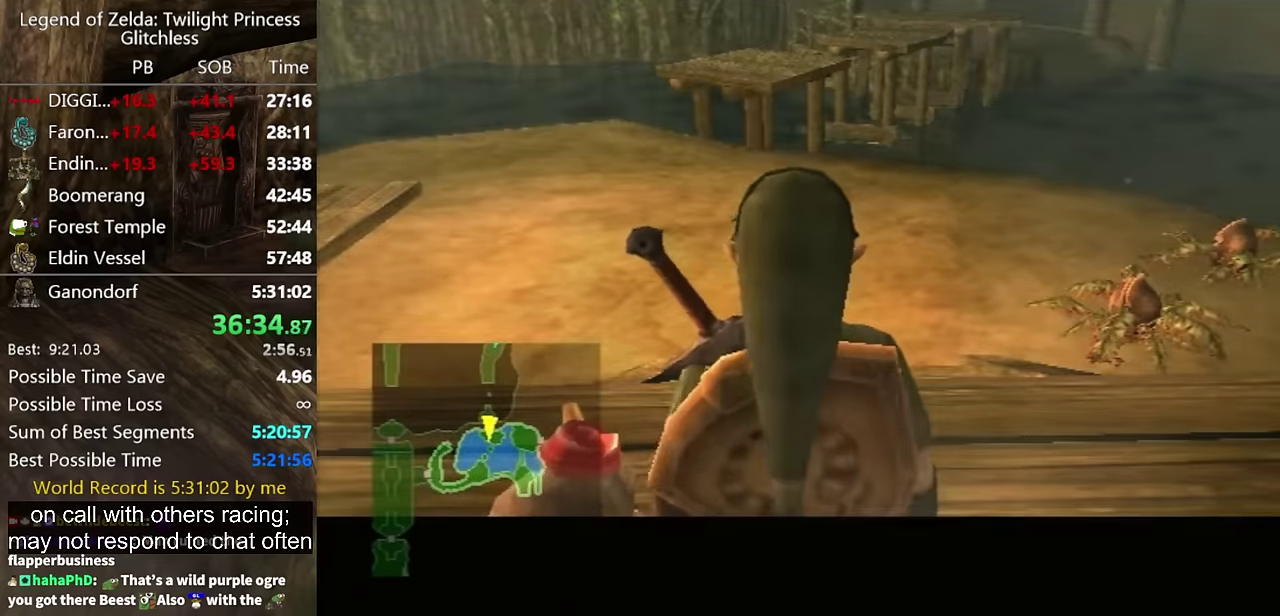
{"buttons": [], "left_stick": "center", "right_stick": "center", "events": []}
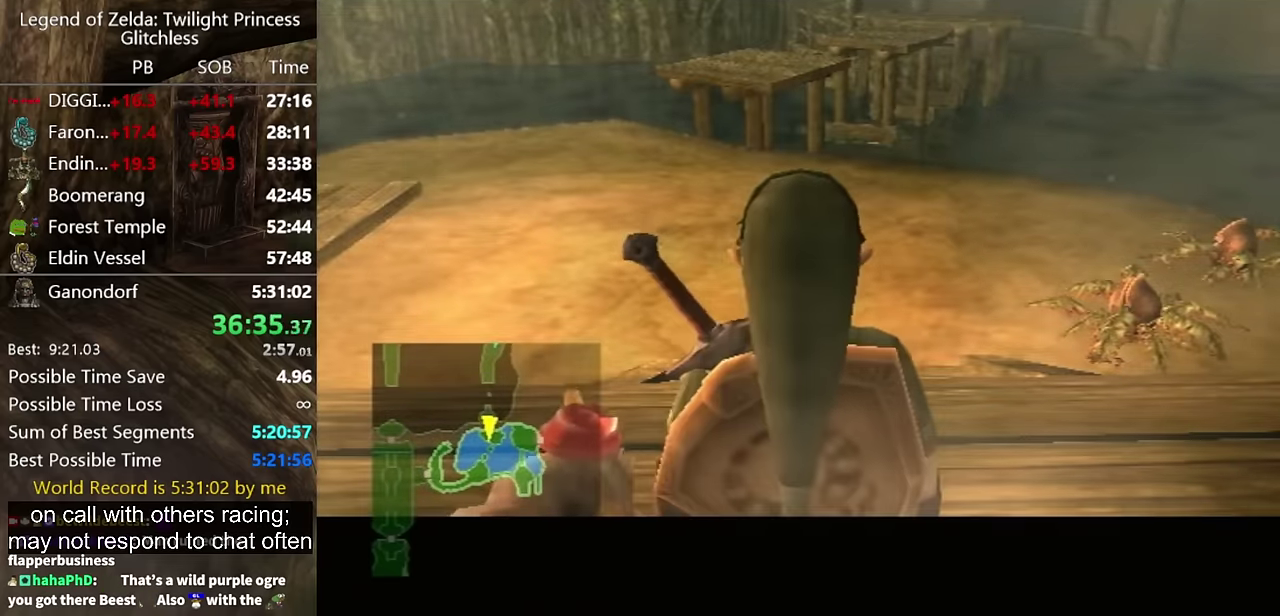
{"buttons": [], "left_stick": "up", "right_stick": "center", "events": [[200, "L1", "down"], [267, "left_stick", "up-left"], [300, "B", "down"], [400, "L1", "up"], [433, "B", "up"], [467, "left_stick", "up"]]}
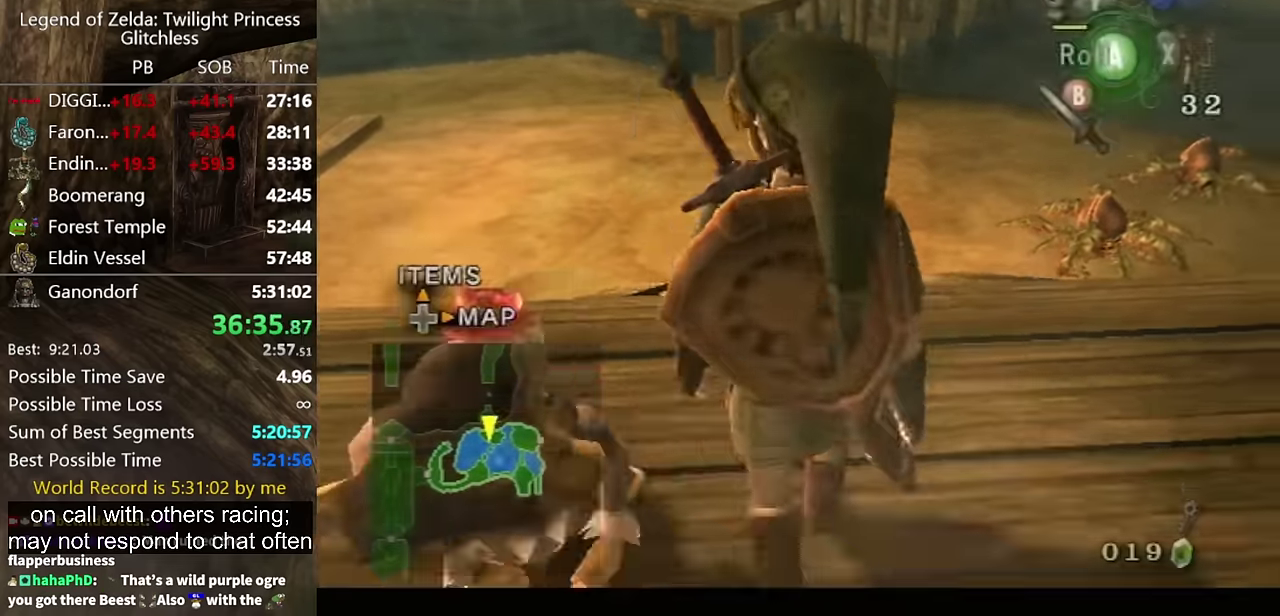
{"buttons": [], "left_stick": "up-left", "right_stick": "right", "events": [[233, "A", "down"], [333, "A", "up"], [467, "left_stick", "up-left"], [500, "right_stick", "right"]]}
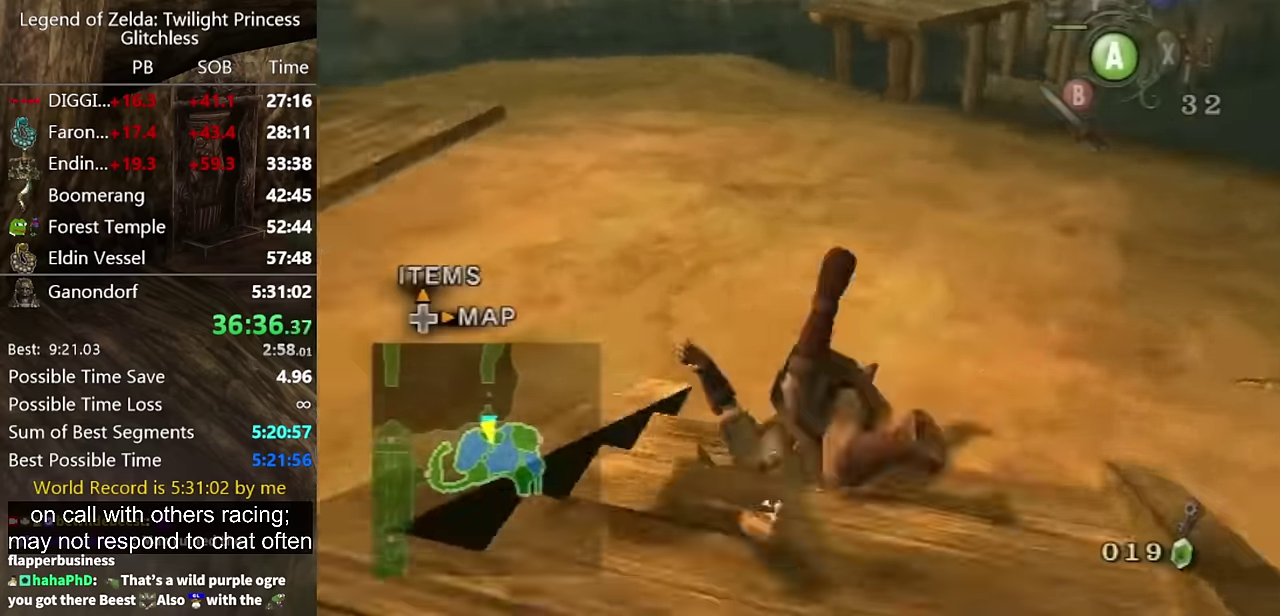
{"buttons": ["B"], "left_stick": "up", "right_stick": "center", "events": [[300, "left_stick", "up"], [367, "right_stick", "center"], [467, "B", "down"]]}
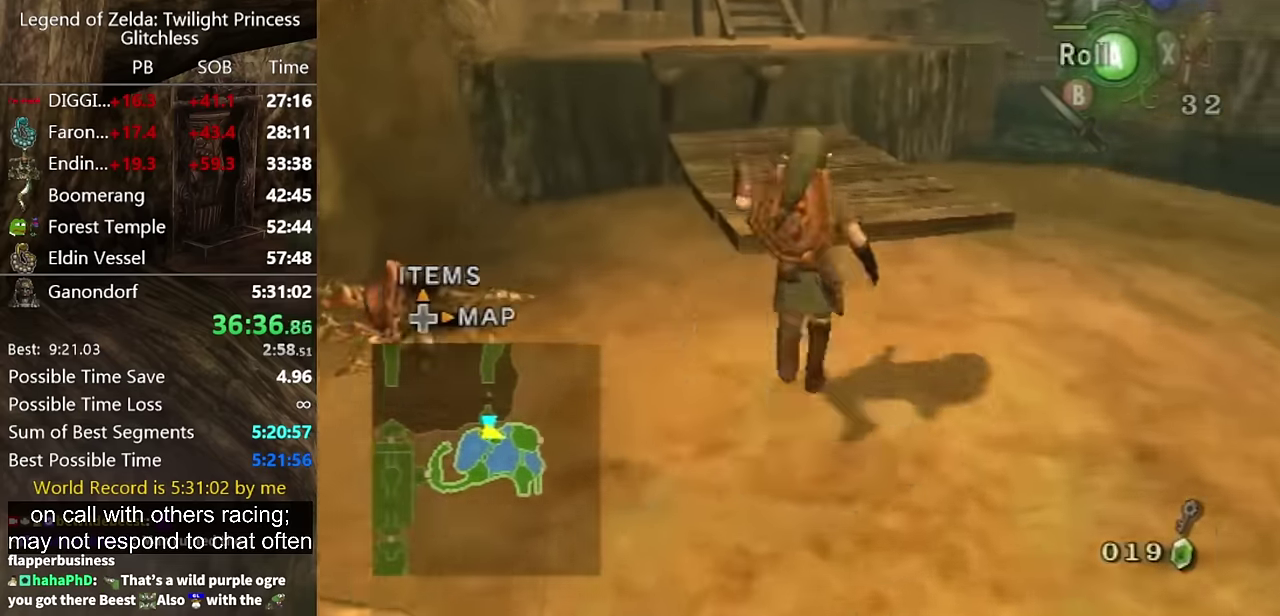
{"buttons": [], "left_stick": "up", "right_stick": "center", "events": [[33, "B", "up"], [233, "A", "down"], [233, "left_stick", "down-right"], [333, "A", "up"], [500, "left_stick", "up"]]}
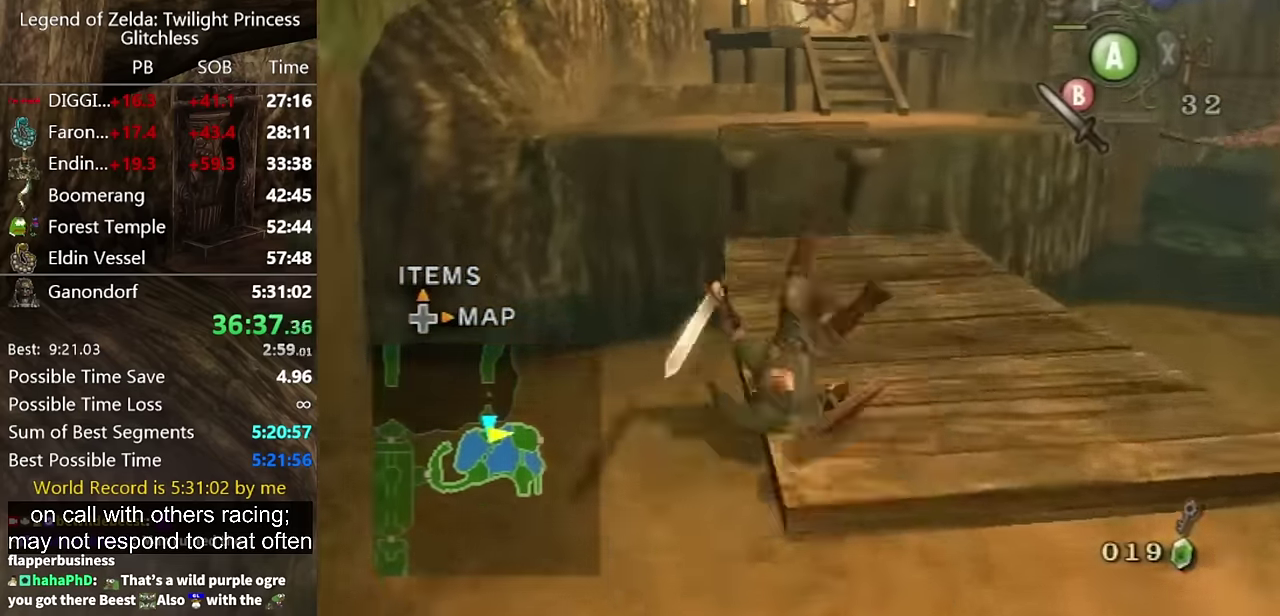
{"buttons": ["A"], "left_stick": "up", "right_stick": "center", "events": [[500, "A", "down"]]}
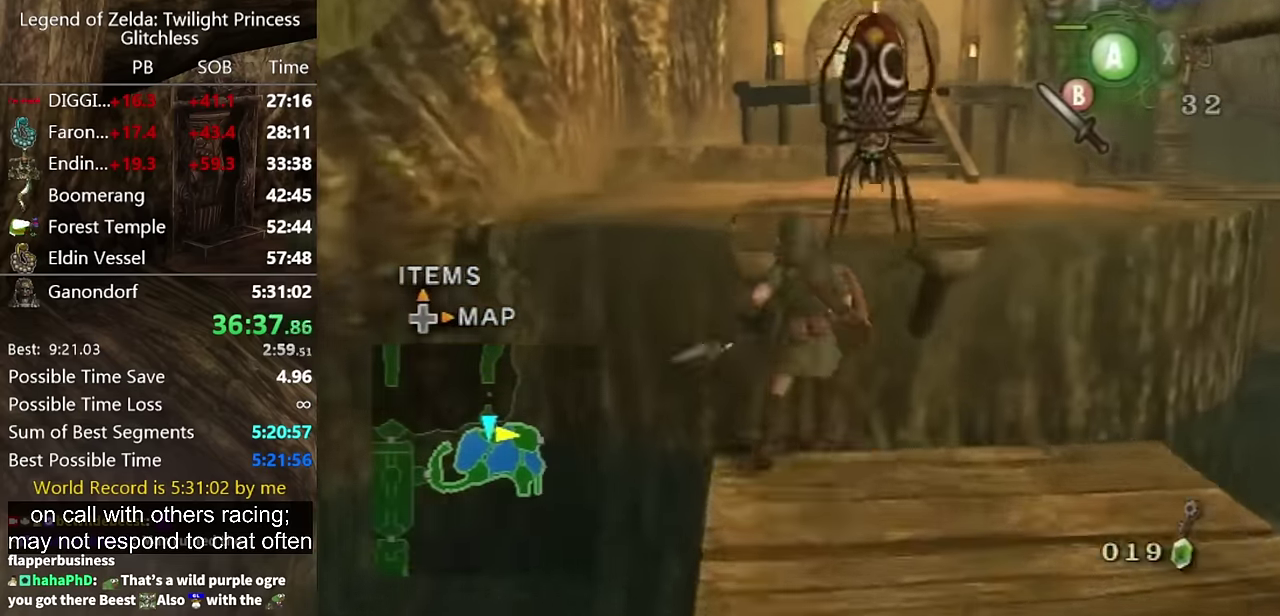
{"buttons": [], "left_stick": "up", "right_stick": "center", "events": [[33, "A", "up"], [400, "B", "down"], [467, "B", "up"]]}
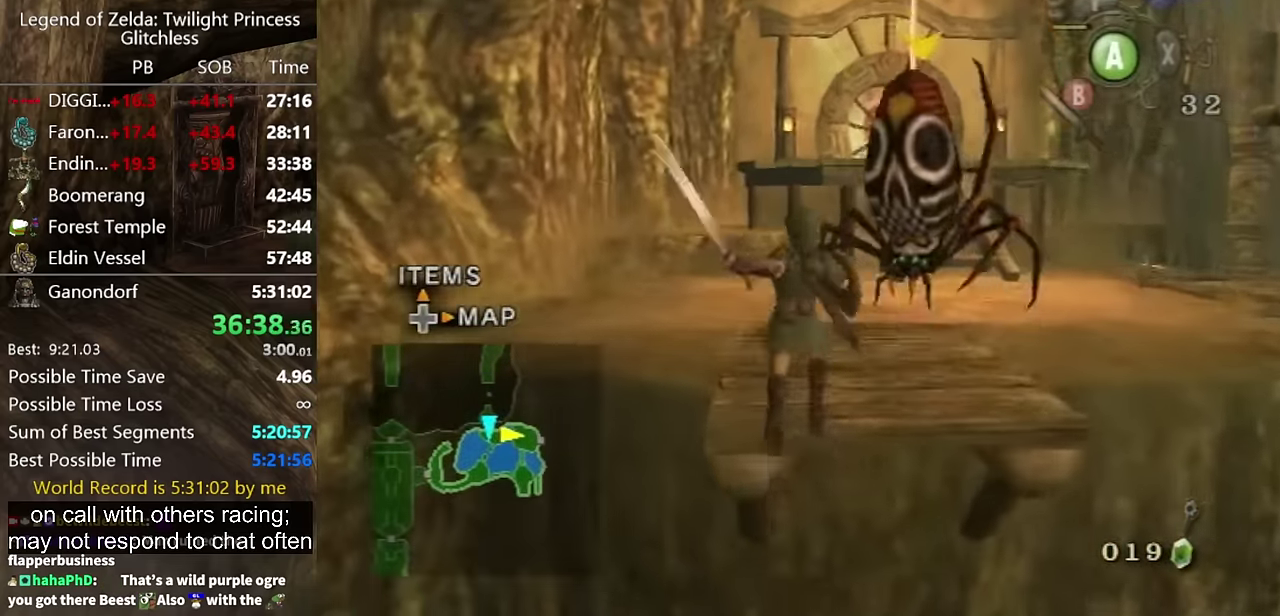
{"buttons": ["A"], "left_stick": "up", "right_stick": "center", "events": [[500, "A", "down"]]}
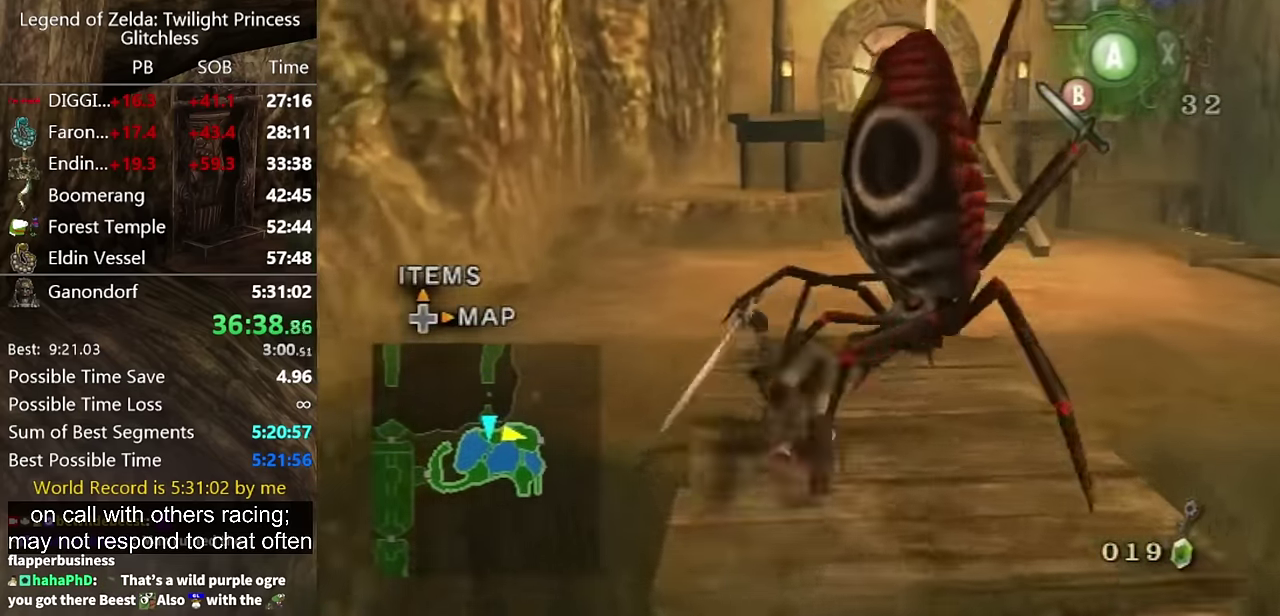
{"buttons": [], "left_stick": "up", "right_stick": "center", "events": [[67, "A", "up"]]}
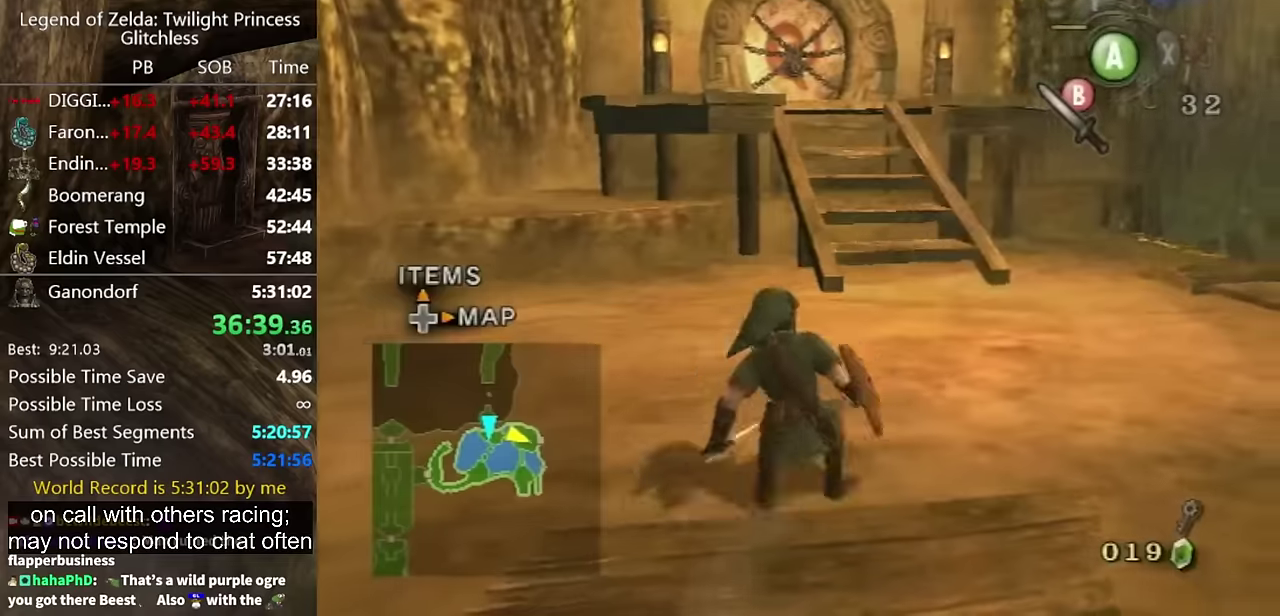
{"buttons": [], "left_stick": "up", "right_stick": "center", "events": [[100, "A", "down"], [233, "A", "up"], [366, "left_stick", "down-right"], [433, "left_stick", "down"], [500, "left_stick", "up"]]}
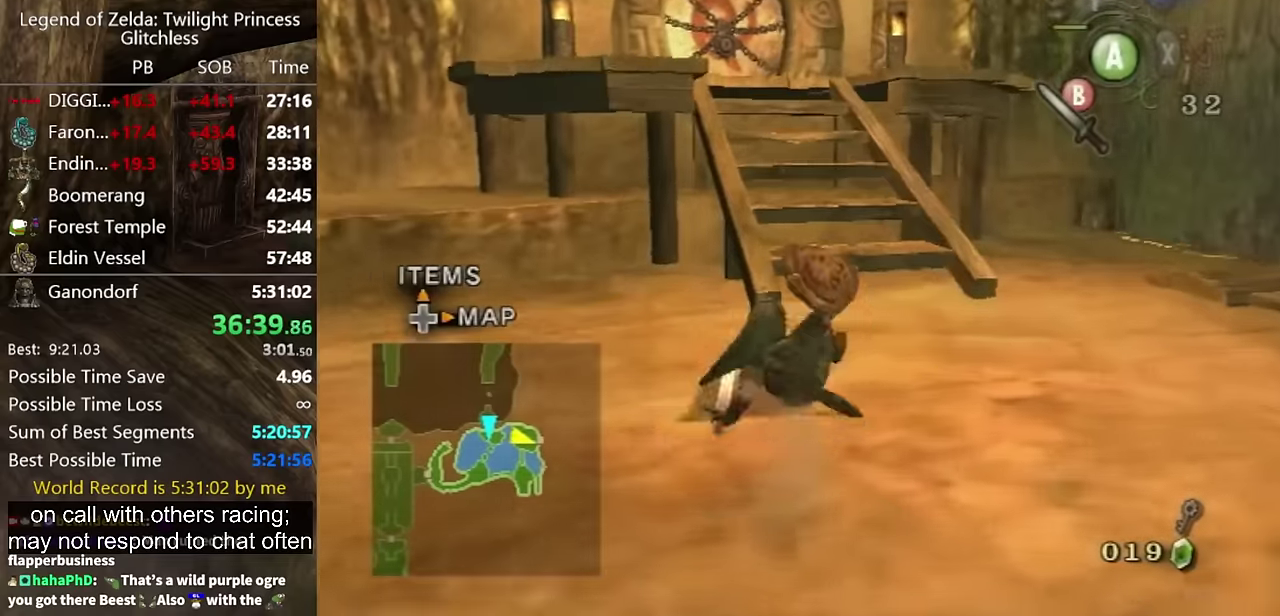
{"buttons": [], "left_stick": "up", "right_stick": "center", "events": [[300, "A", "down"], [300, "left_stick", "down"], [366, "A", "up"], [400, "left_stick", "down-right"], [433, "A", "down"], [500, "A", "up"], [500, "left_stick", "up"]]}
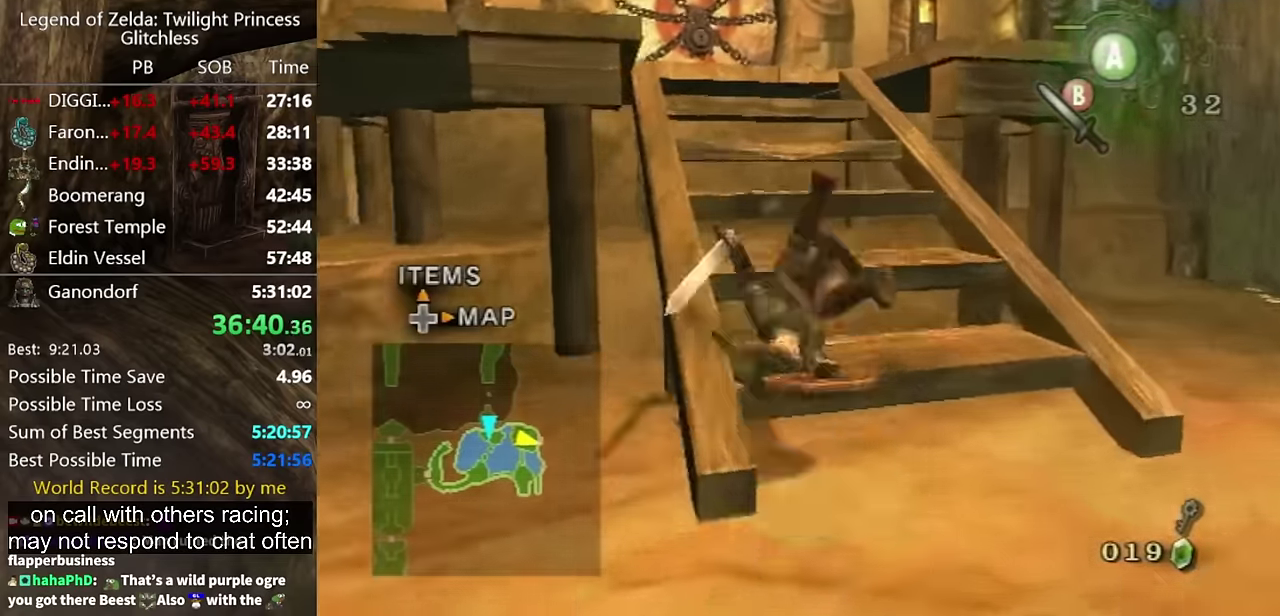
{"buttons": [], "left_stick": "up", "right_stick": "center"}
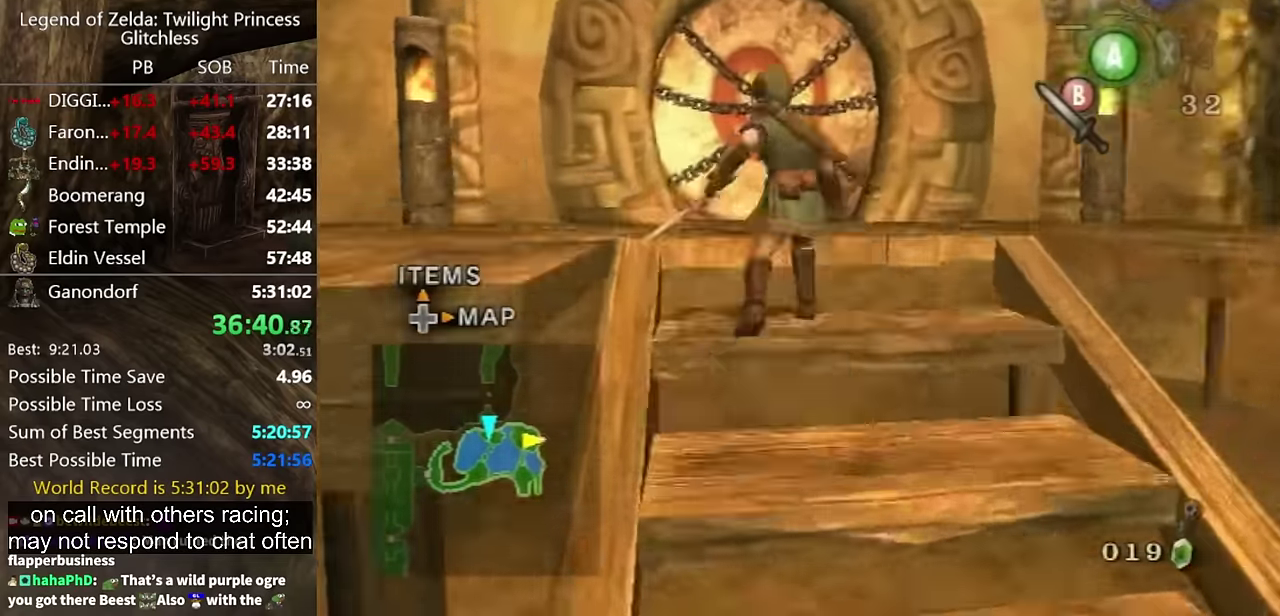
{"buttons": [], "left_stick": "up", "right_stick": "center"}
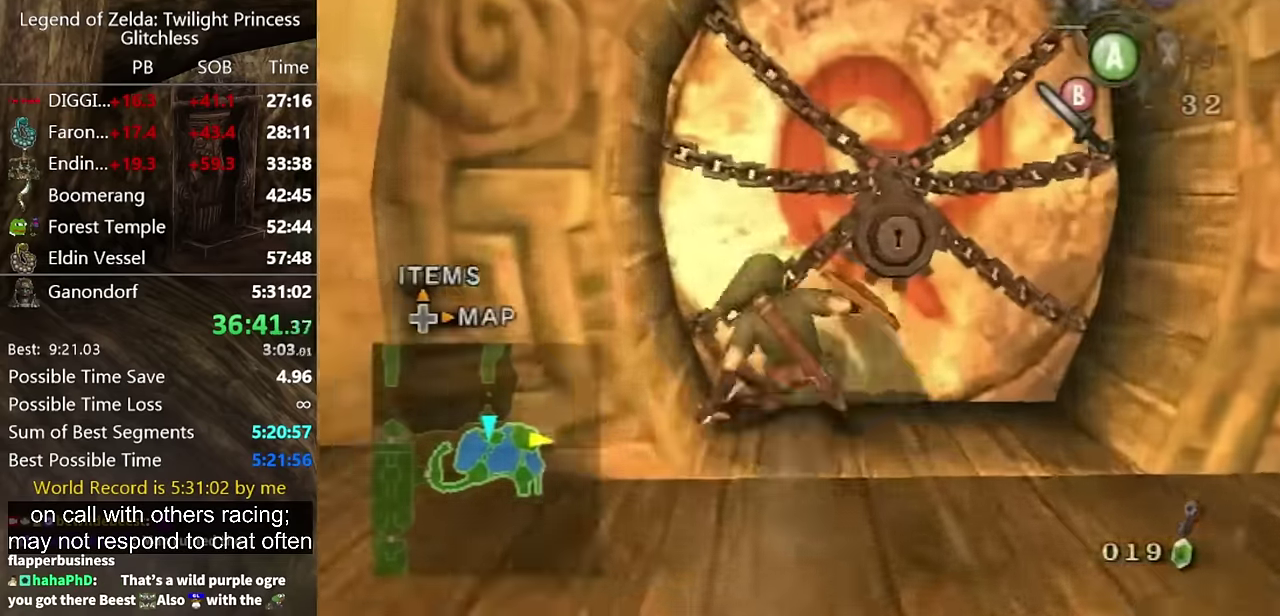
{"buttons": [], "left_stick": "center", "right_stick": "center", "events": [[33, "A", "down"], [100, "A", "up"], [133, "A", "down"], [200, "A", "up"], [200, "left_stick", "center"], [266, "A", "down"], [300, "A", "up"]]}